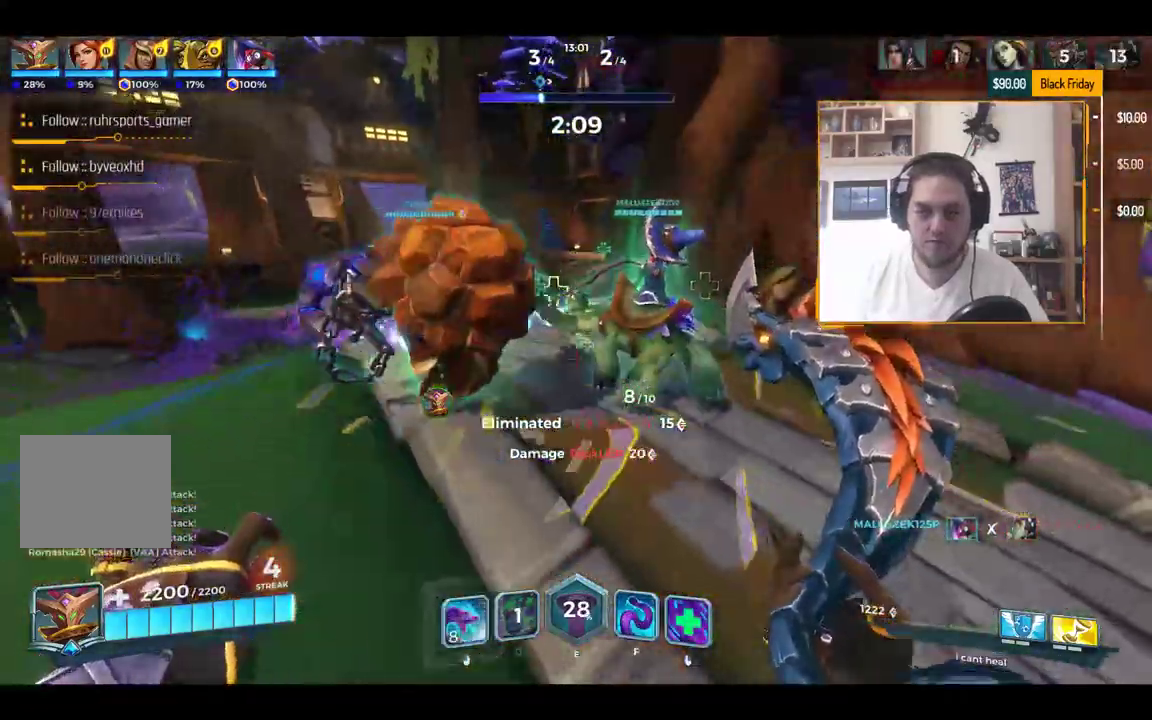
Gameplay with keyboard; each line is a JSON object with the keys held at the frame after it. "events" lists presses ("down") and releases ("up") of "1", "2", "3", "4", "5", "a", "alt", "c", "caps_lock", "ctrl", "d", "e", "f", "g", "q", "r", "s", "shift", "space", "t", "tab", "v", "w", "x" and "z" between this image and that frame as [ms after this image, input, new state], when the widget could be followed in between. No other keys are recorded. Mouse input is not recorded.
{"keys": ["d"], "events": [[284, "w", "down"], [417, "w", "up"]]}
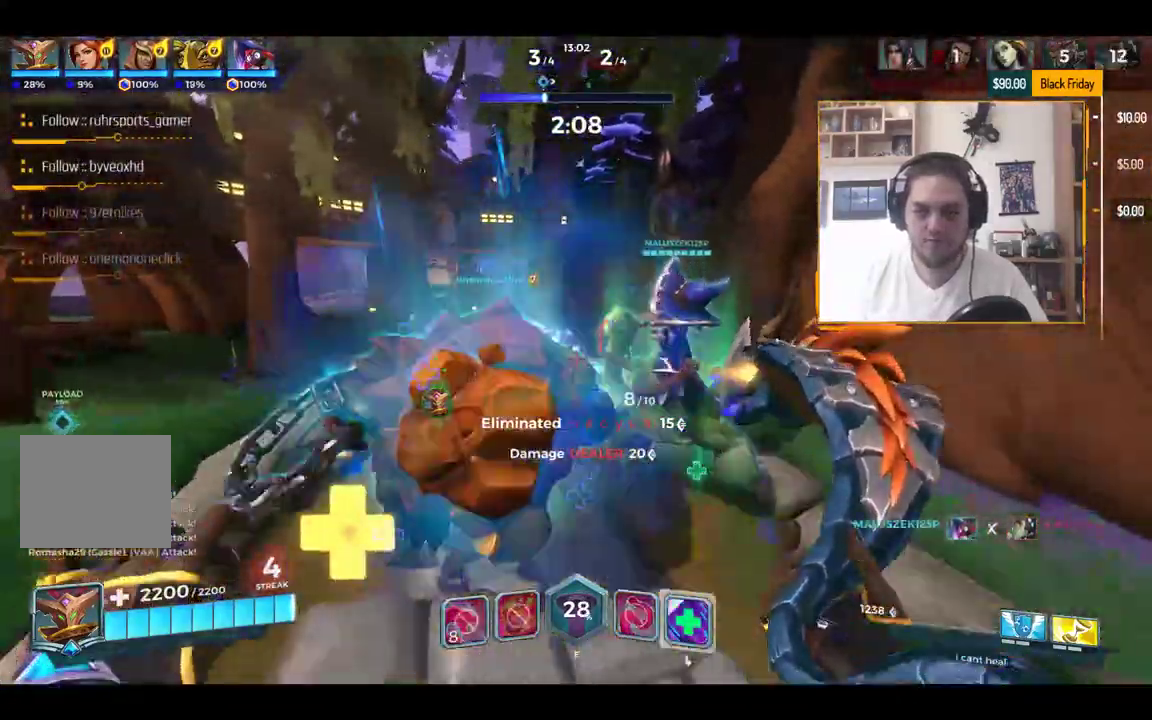
{"keys": ["w"], "events": [[16, "space", "down"], [33, "space", "up"], [433, "d", "up"], [433, "w", "down"]]}
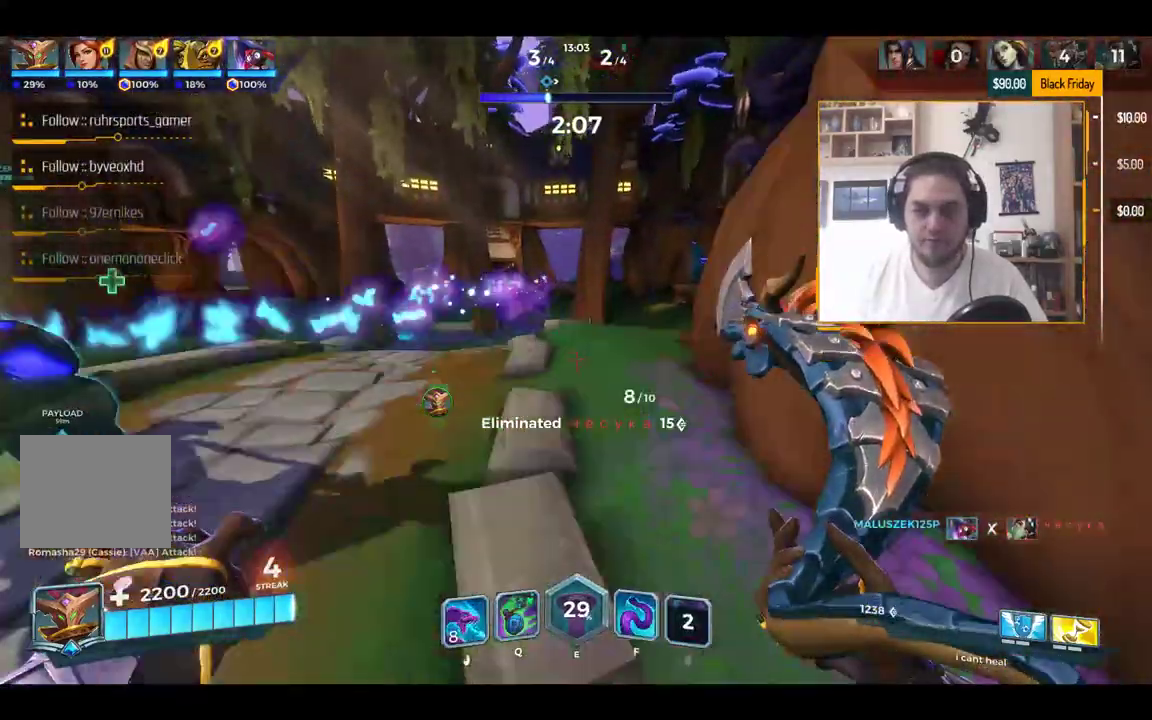
{"keys": ["w"], "events": []}
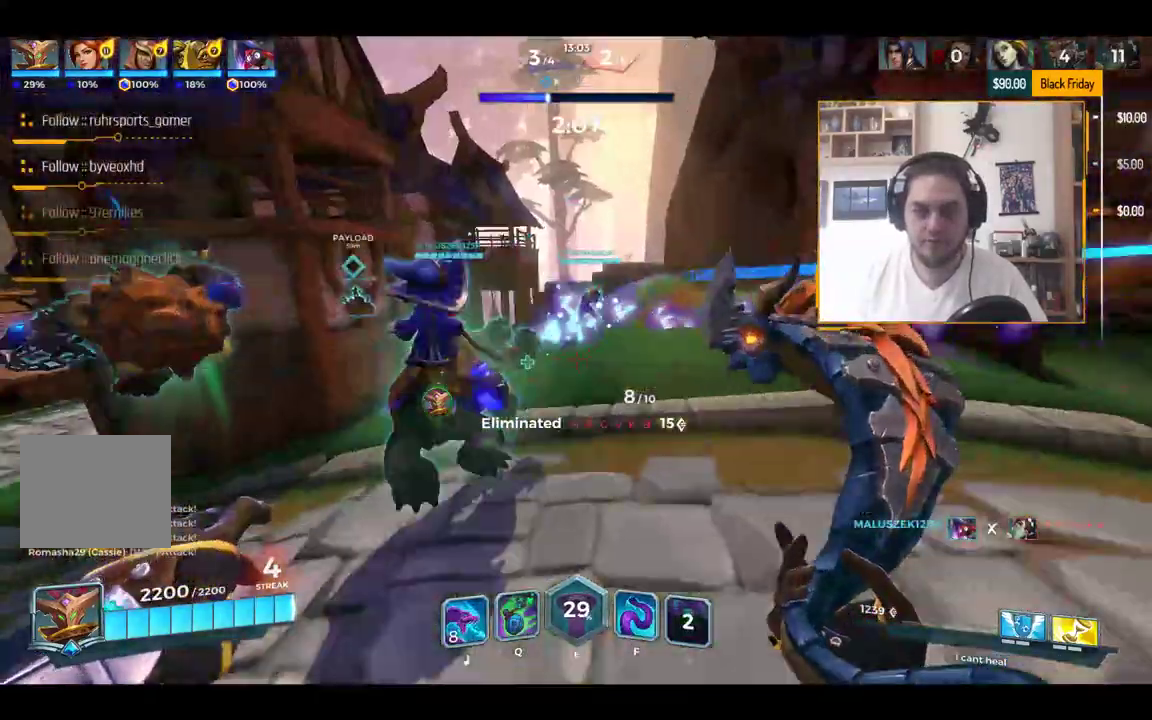
{"keys": ["a", "s", "space"], "events": [[33, "a", "down"], [133, "w", "up"], [300, "s", "down"], [400, "space", "down"]]}
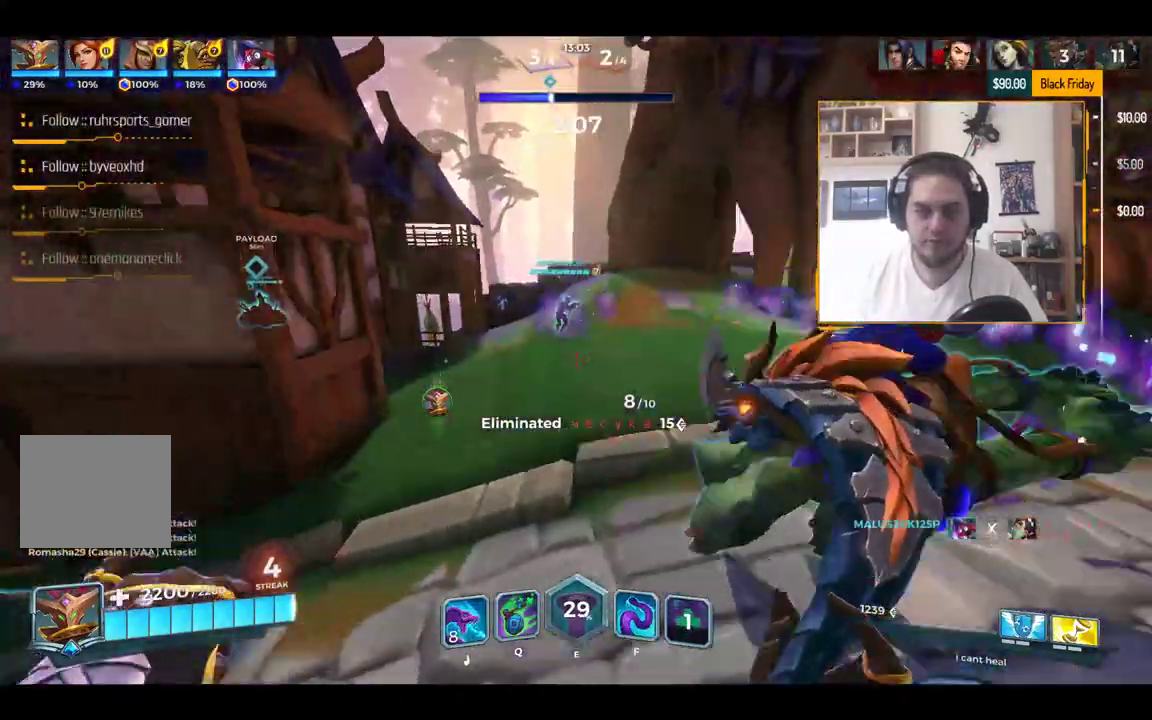
{"keys": ["w"], "events": [[50, "space", "up"], [117, "a", "up"], [117, "s", "up"], [467, "w", "down"]]}
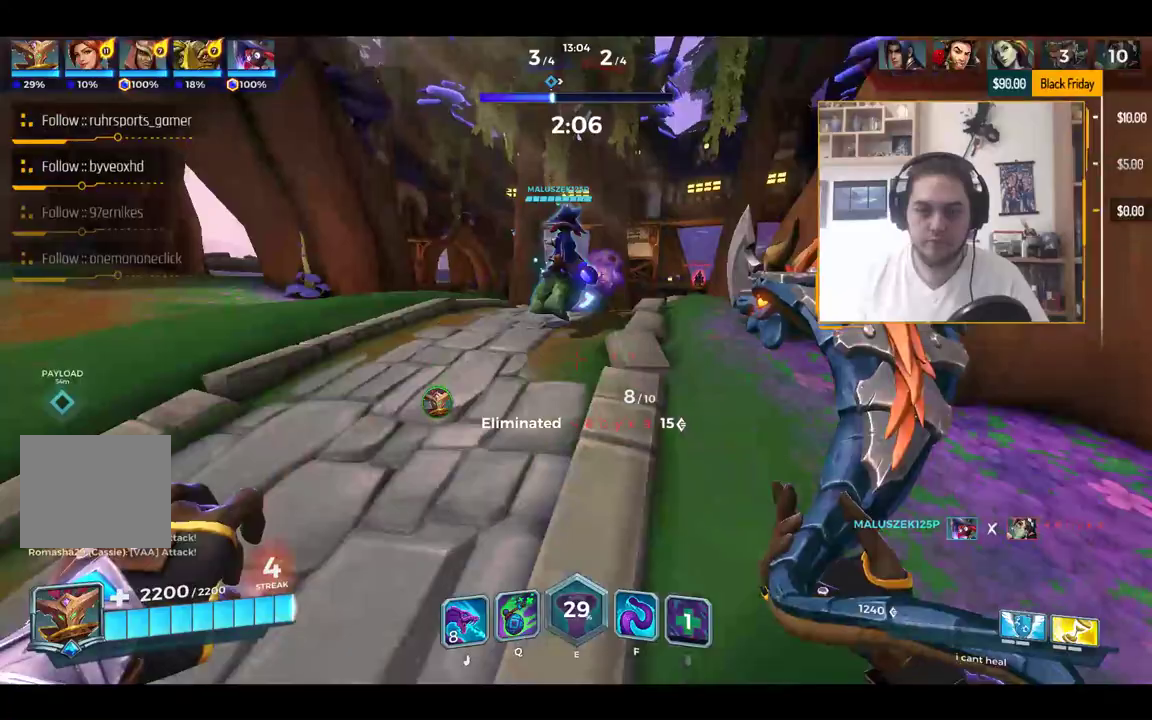
{"keys": ["w"], "events": [[267, "q", "down"], [400, "q", "up"]]}
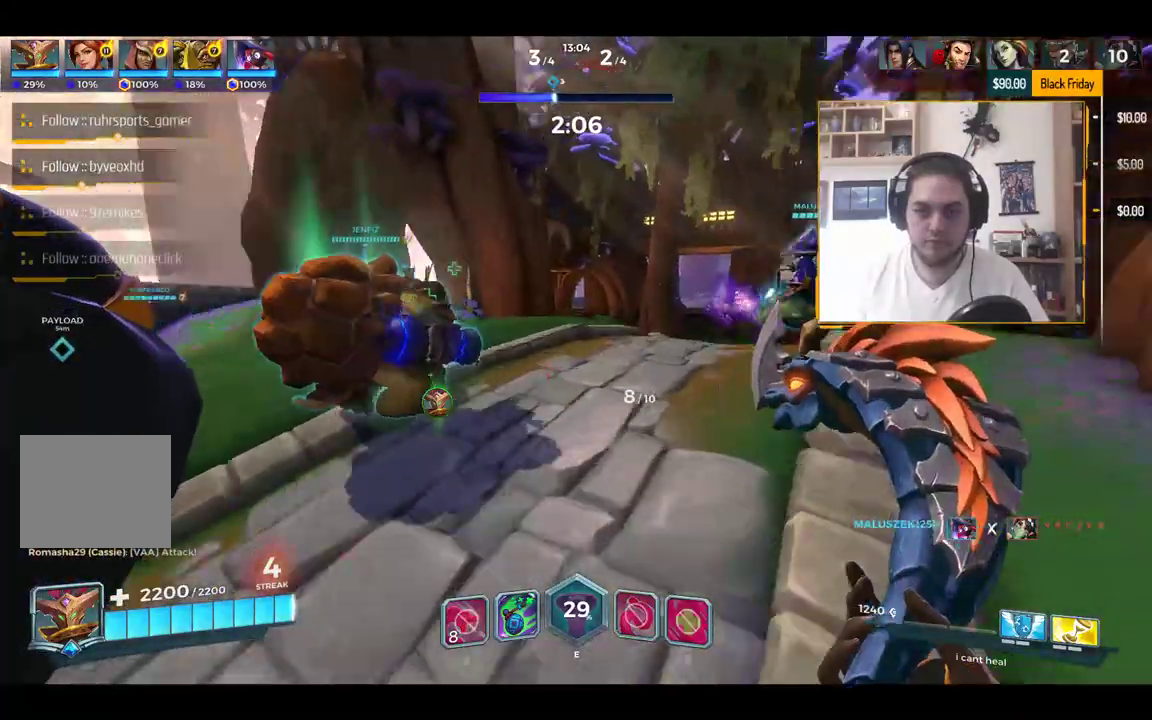
{"keys": ["a", "s"], "events": [[134, "a", "down"], [250, "w", "up"], [451, "s", "down"]]}
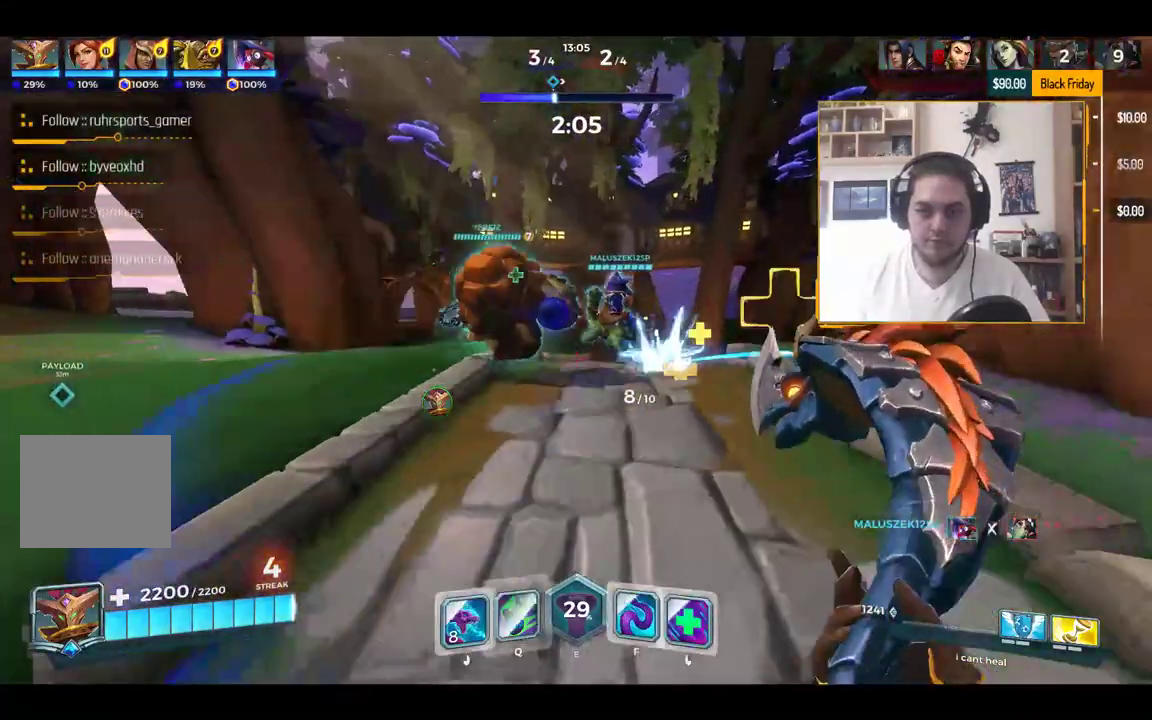
{"keys": ["w"], "events": [[233, "s", "up"], [417, "w", "down"], [467, "a", "up"]]}
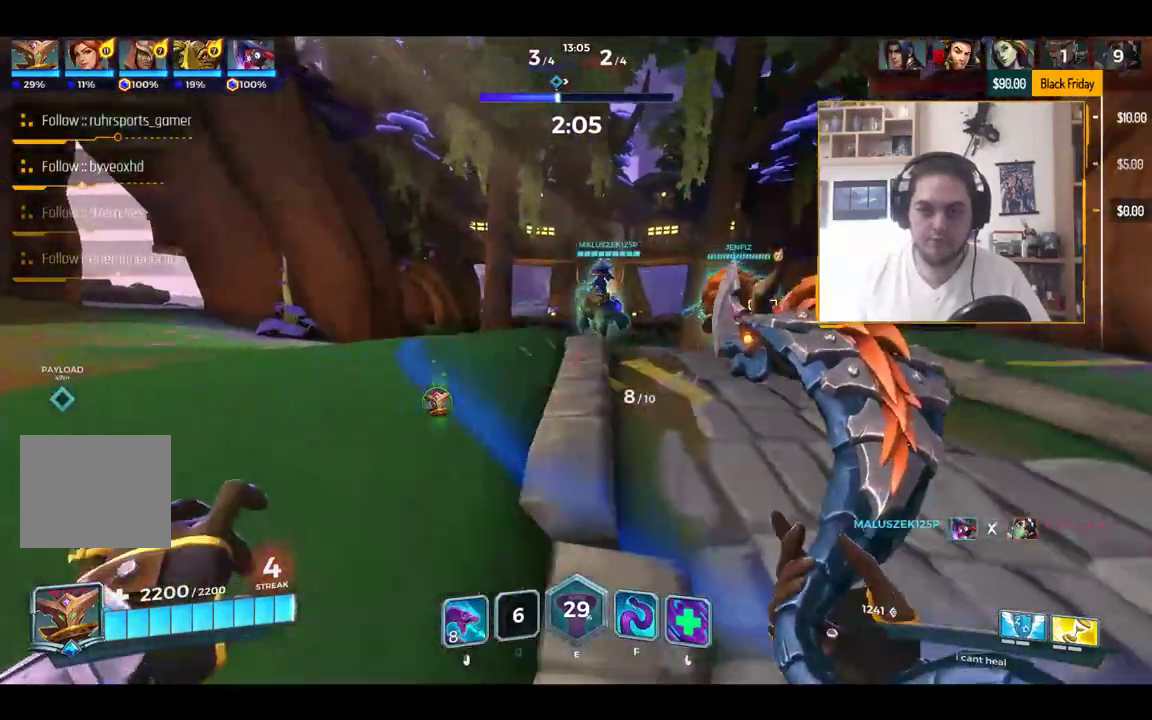
{"keys": ["d"], "events": [[150, "d", "down"], [351, "w", "up"]]}
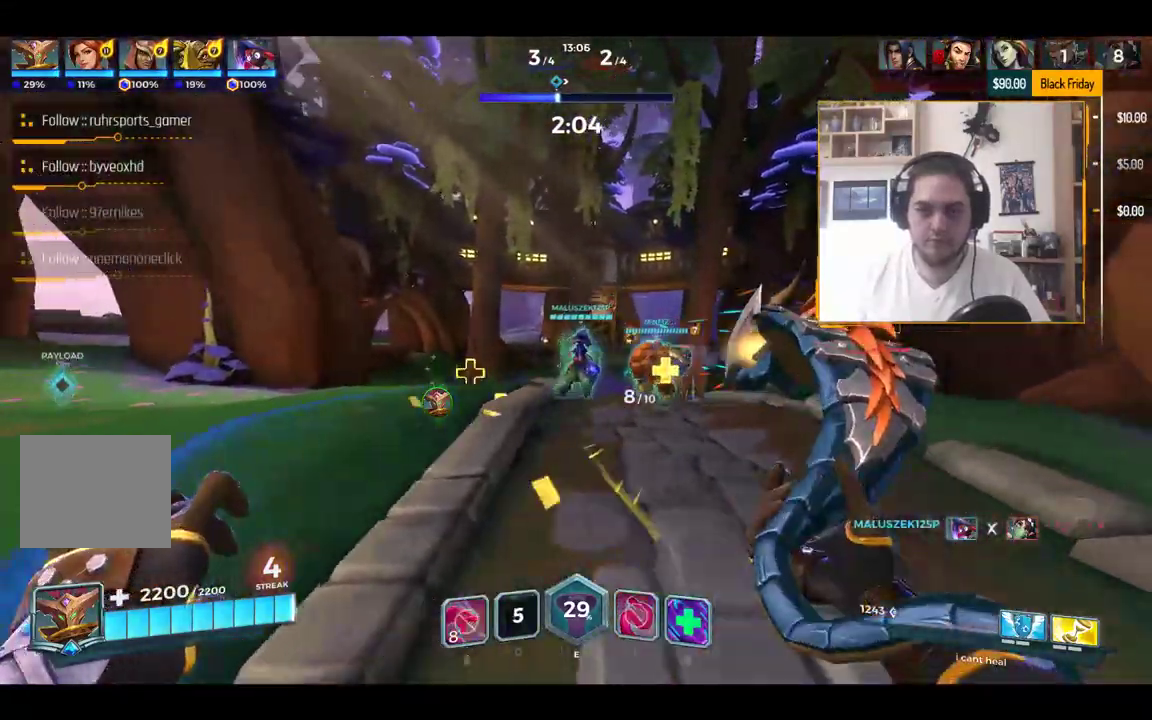
{"keys": ["w"], "events": [[150, "space", "down"], [150, "w", "down"], [200, "d", "up"], [267, "space", "up"]]}
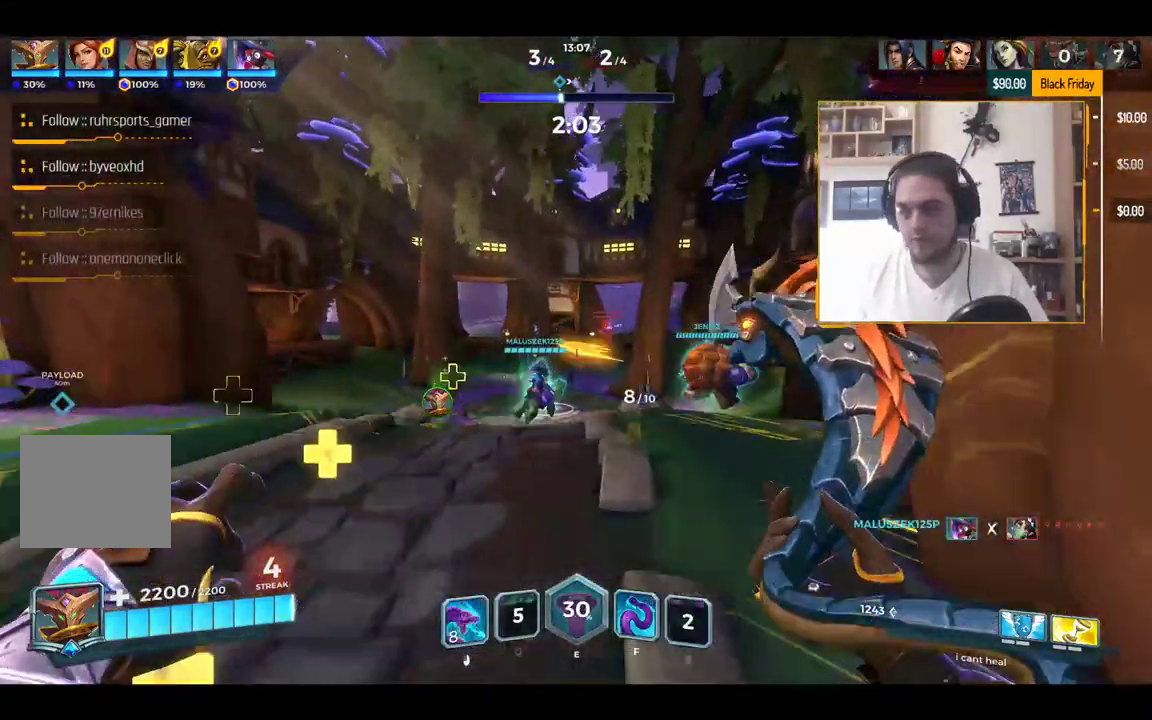
{"keys": ["w"], "events": [[200, "a", "down"], [367, "space", "down"], [417, "a", "up"], [467, "space", "up"]]}
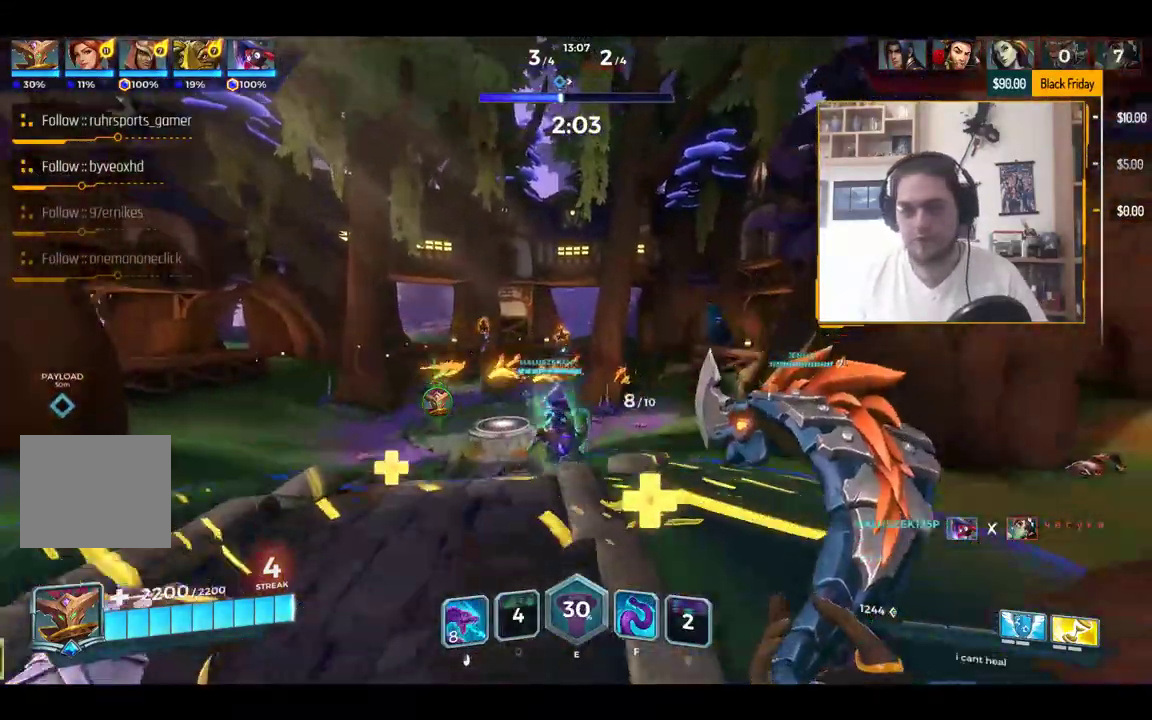
{"keys": ["s"], "events": [[167, "w", "up"], [200, "a", "down"], [350, "s", "down"], [484, "a", "up"]]}
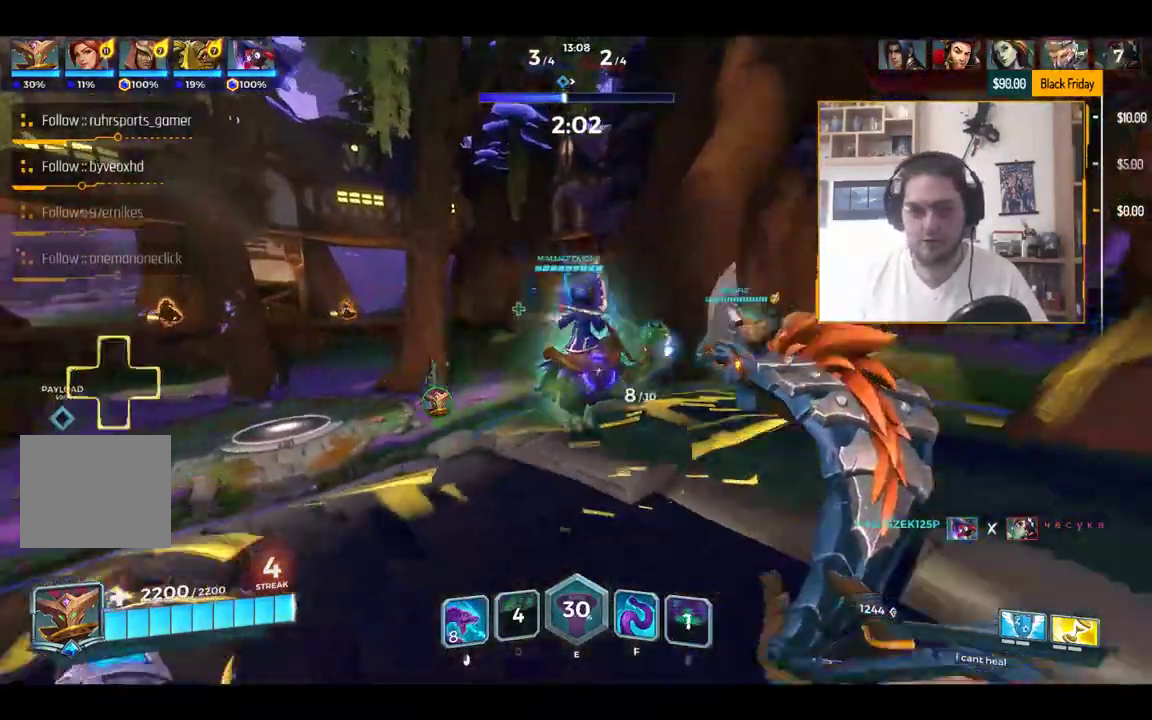
{"keys": ["d"], "events": [[34, "space", "down"], [117, "space", "up"], [351, "d", "down"], [351, "s", "up"]]}
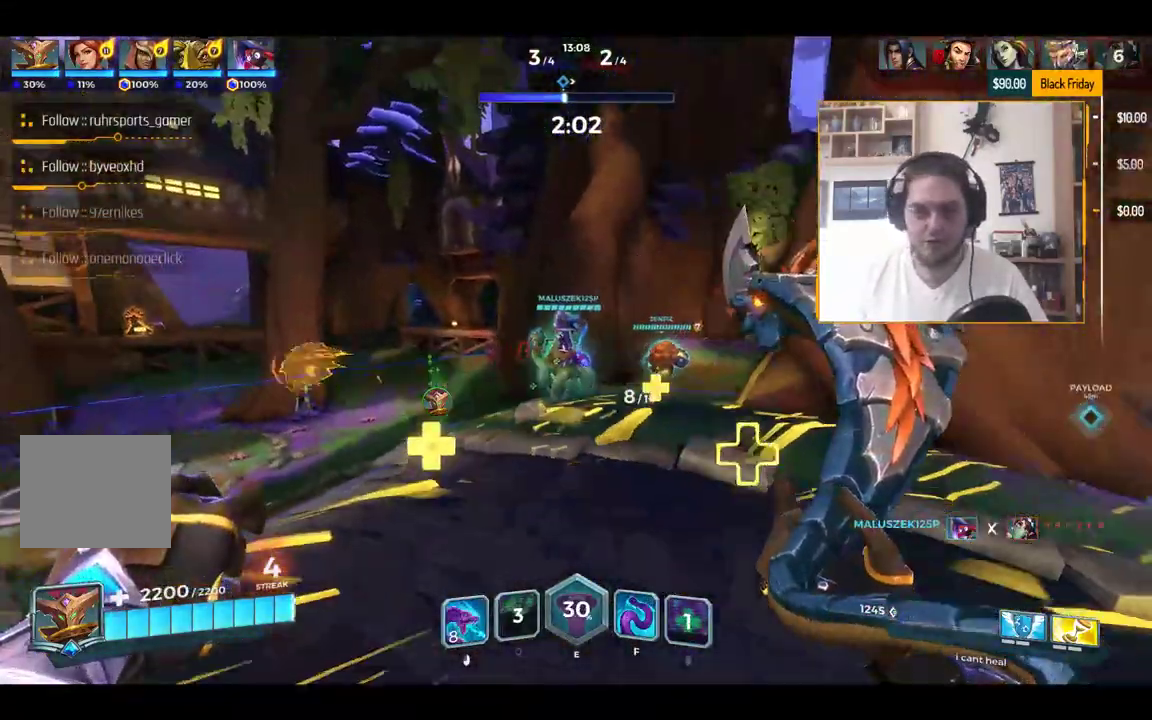
{"keys": ["a", "w"], "events": [[100, "w", "down"], [183, "d", "up"], [383, "a", "down"]]}
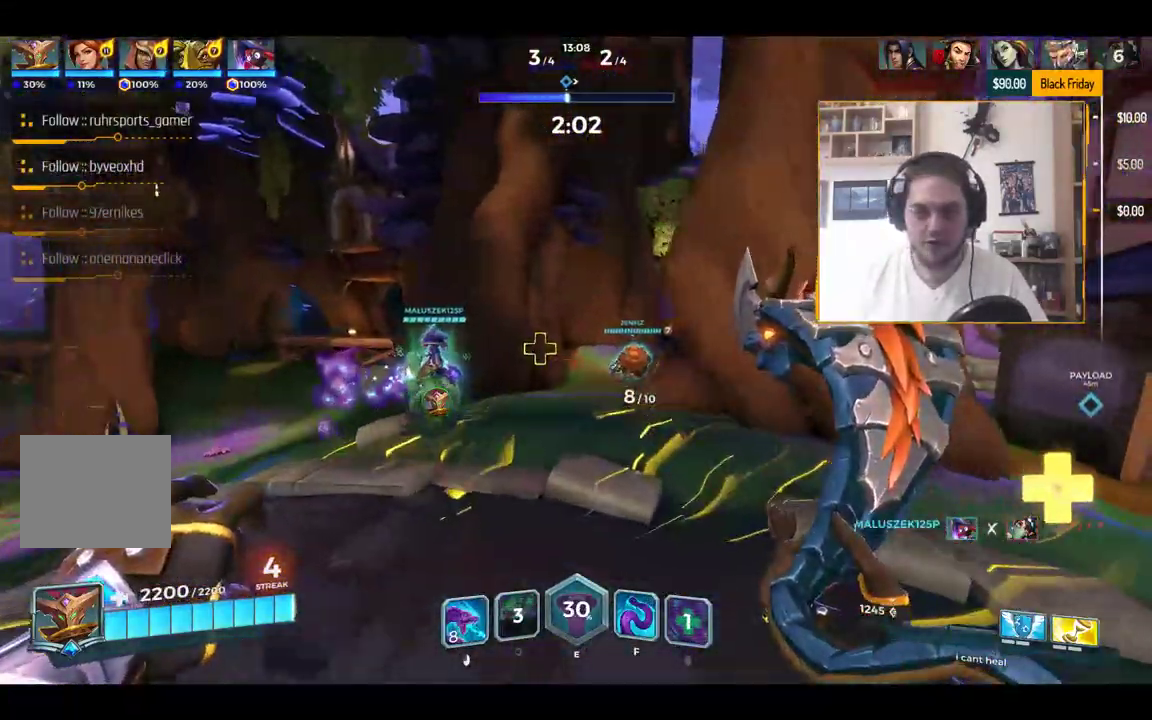
{"keys": ["w"], "events": [[84, "a", "up"]]}
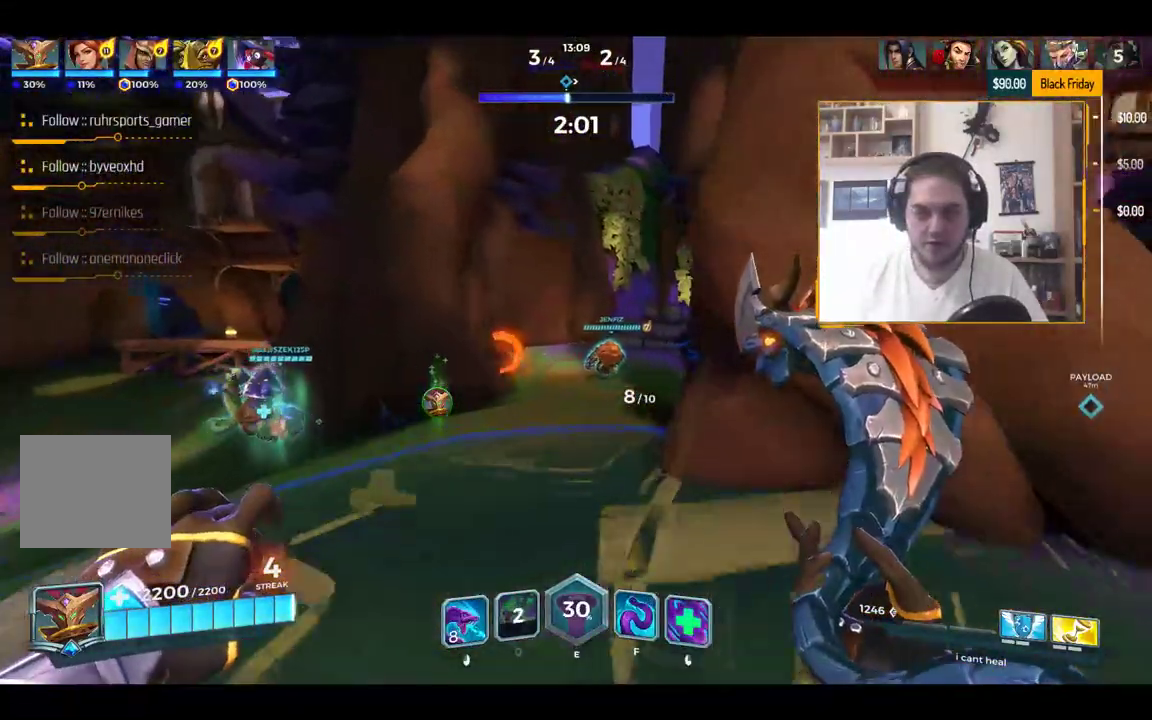
{"keys": ["w"], "events": [[367, "a", "down"], [500, "a", "up"]]}
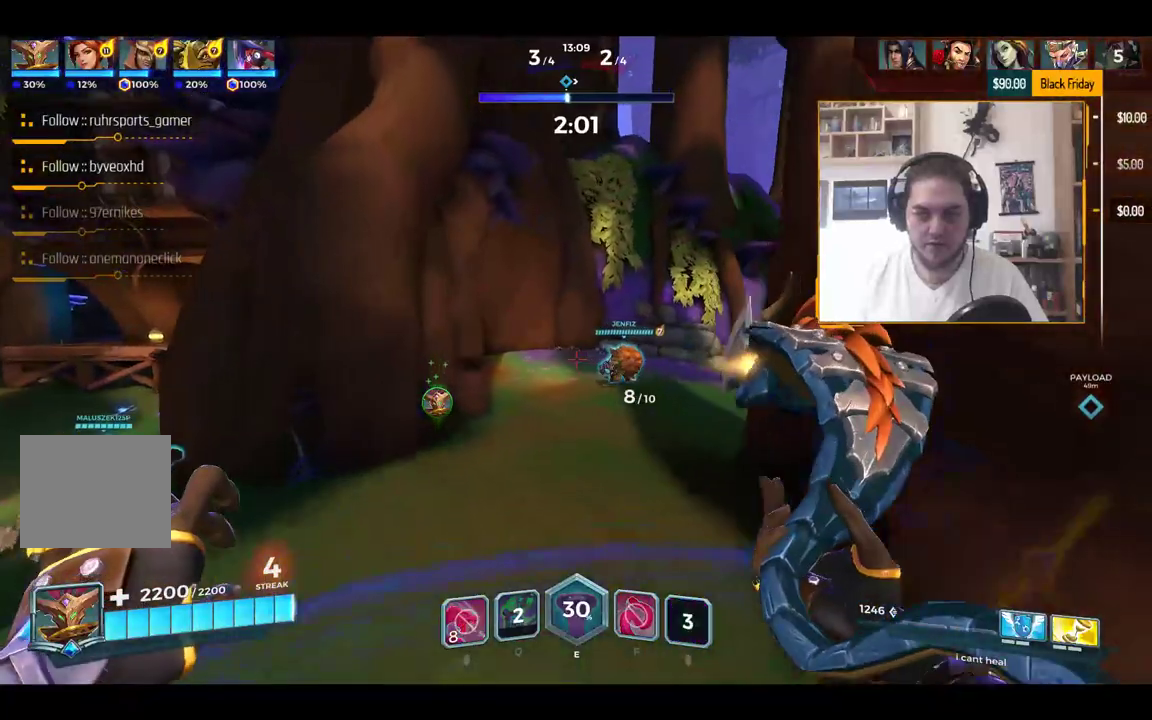
{"keys": ["space", "w"], "events": [[334, "d", "down"], [417, "space", "down"], [451, "d", "up"]]}
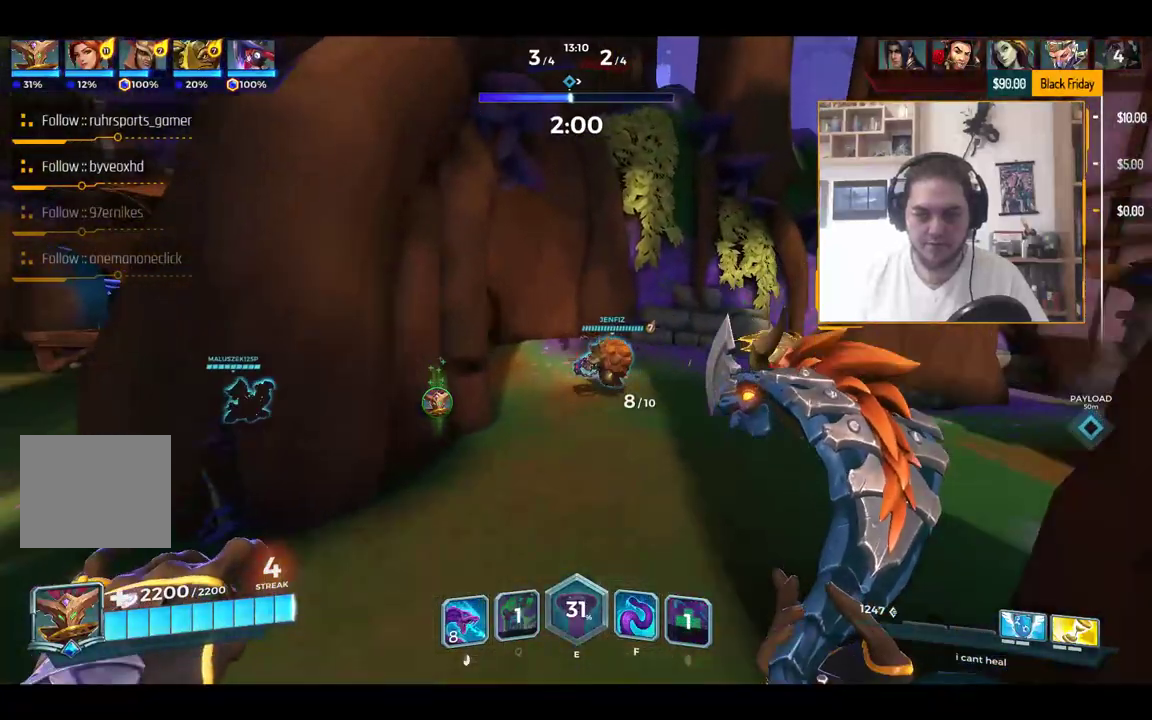
{"keys": ["w"], "events": [[83, "space", "up"]]}
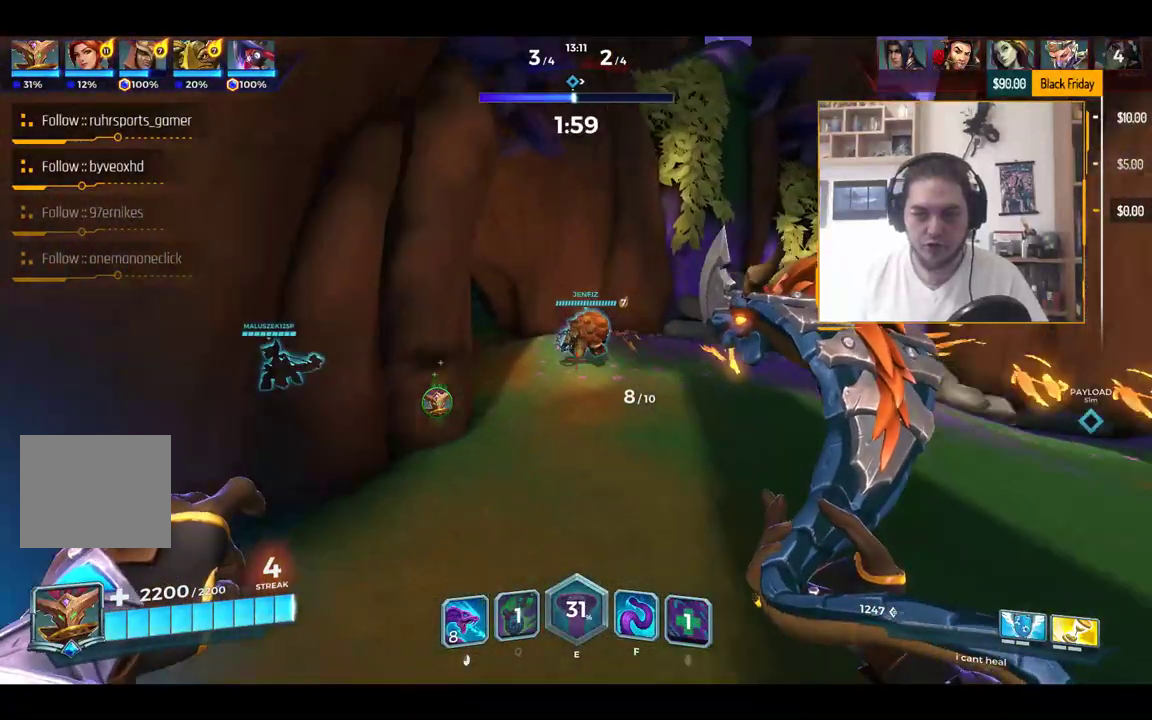
{"keys": ["w"], "events": [[100, "d", "down"], [433, "d", "up"]]}
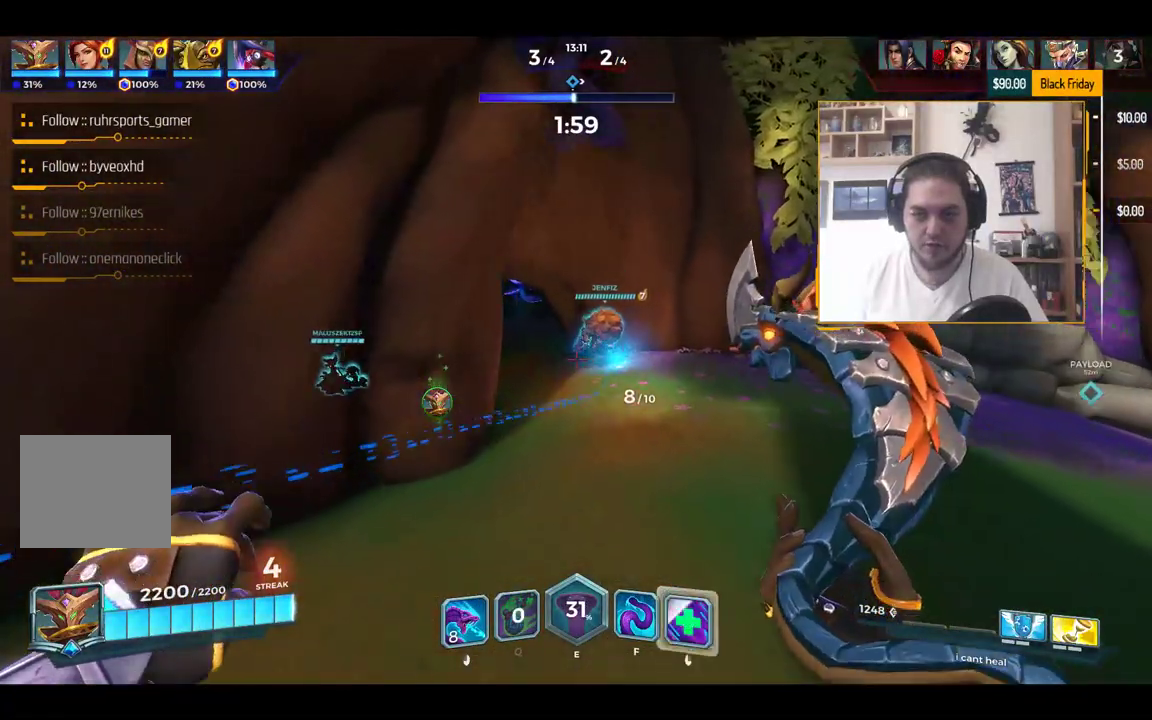
{"keys": ["d", "w"], "events": [[434, "d", "down"]]}
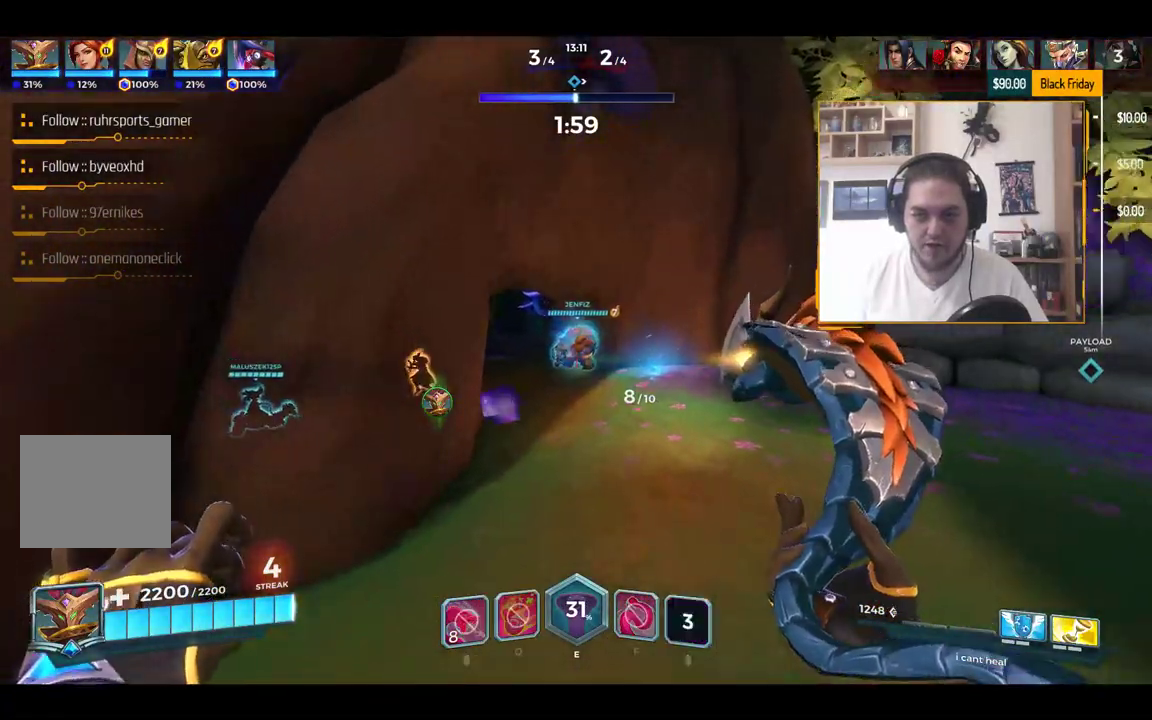
{"keys": ["d", "w"], "events": [[66, "space", "down"], [166, "space", "up"]]}
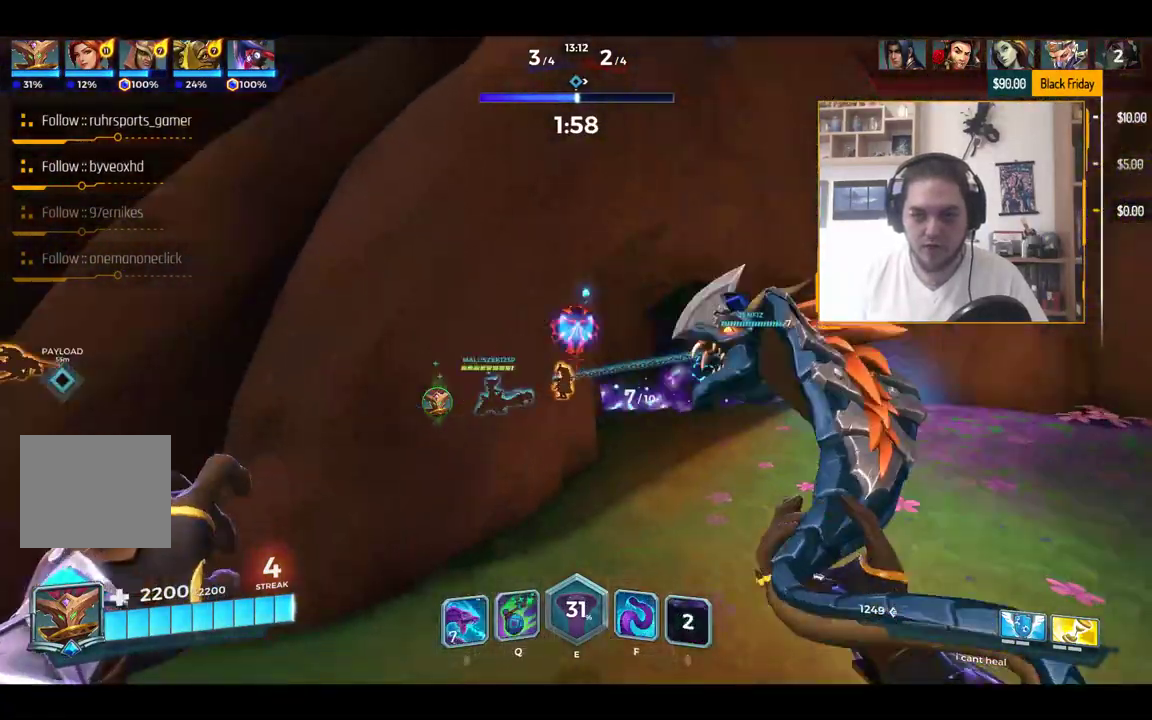
{"keys": ["w"], "events": [[467, "d", "up"]]}
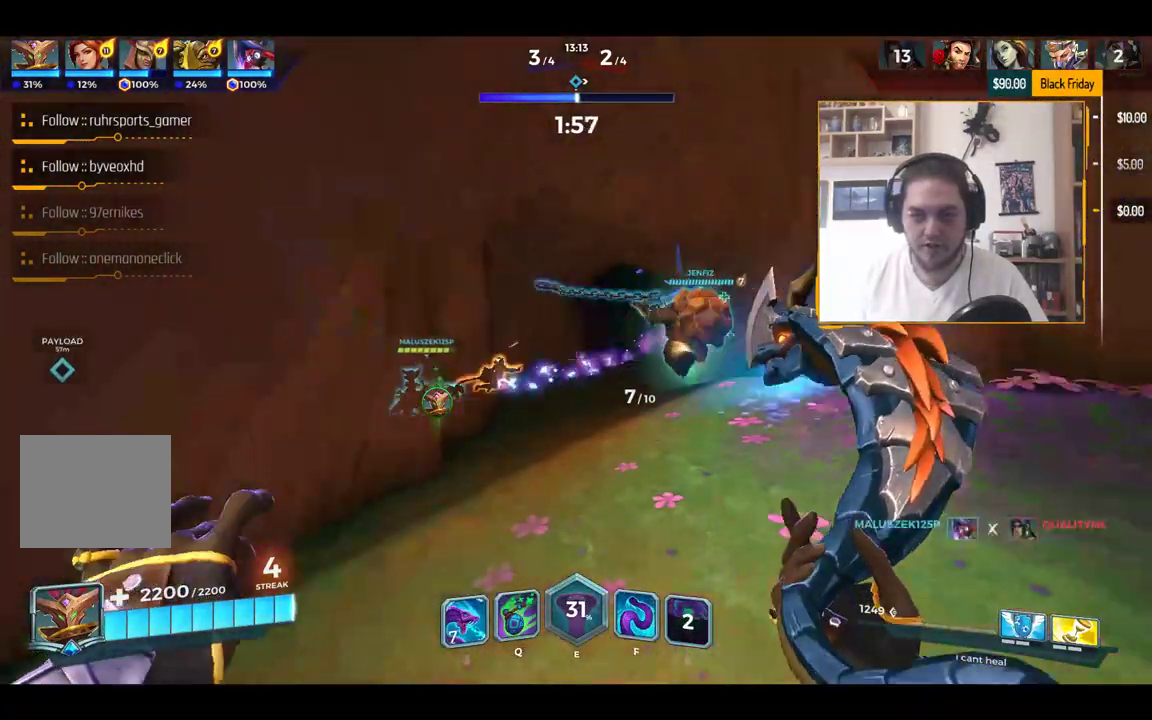
{"keys": ["d", "w"], "events": [[200, "a", "down"], [400, "a", "up"], [400, "d", "down"]]}
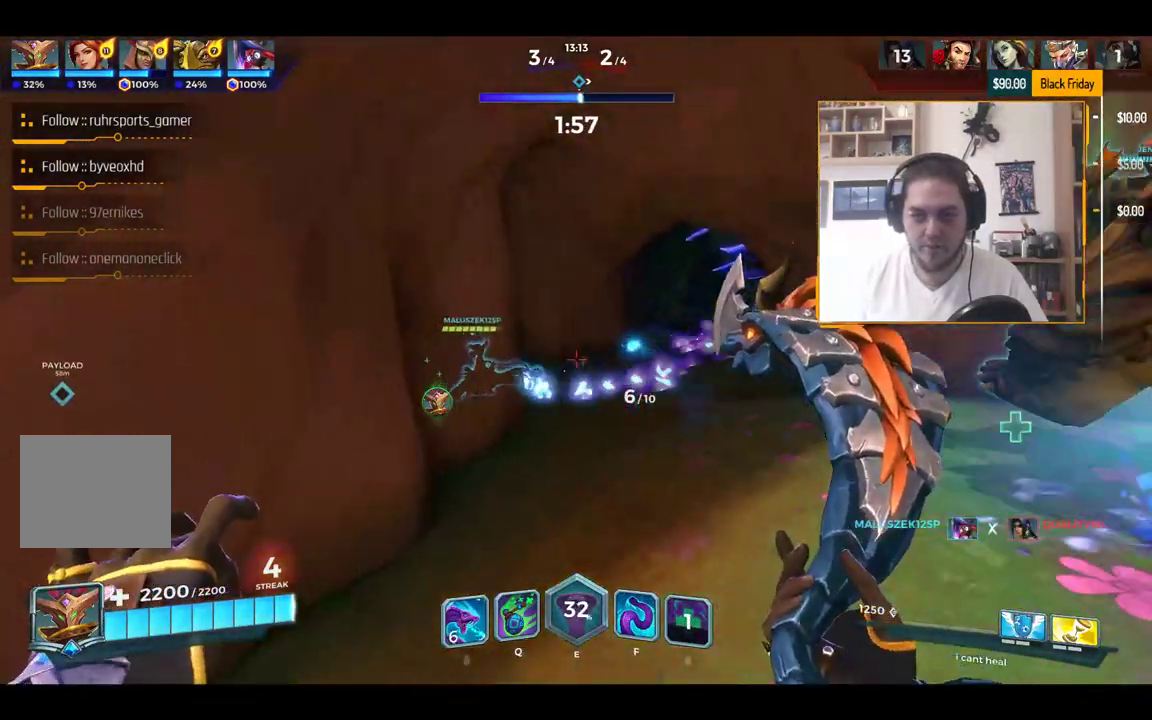
{"keys": ["s"], "events": [[83, "q", "down"], [167, "q", "up"], [167, "w", "up"], [501, "d", "up"], [501, "s", "down"]]}
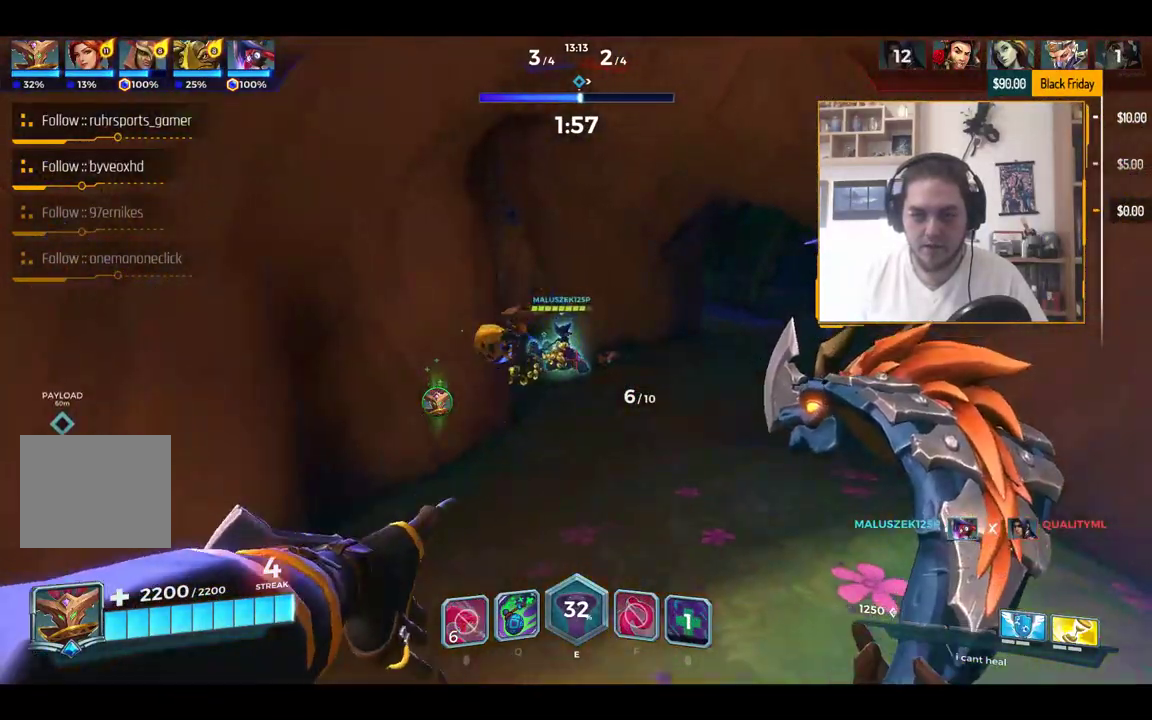
{"keys": ["a", "s"], "events": [[33, "a", "down"], [183, "a", "up"], [450, "a", "down"]]}
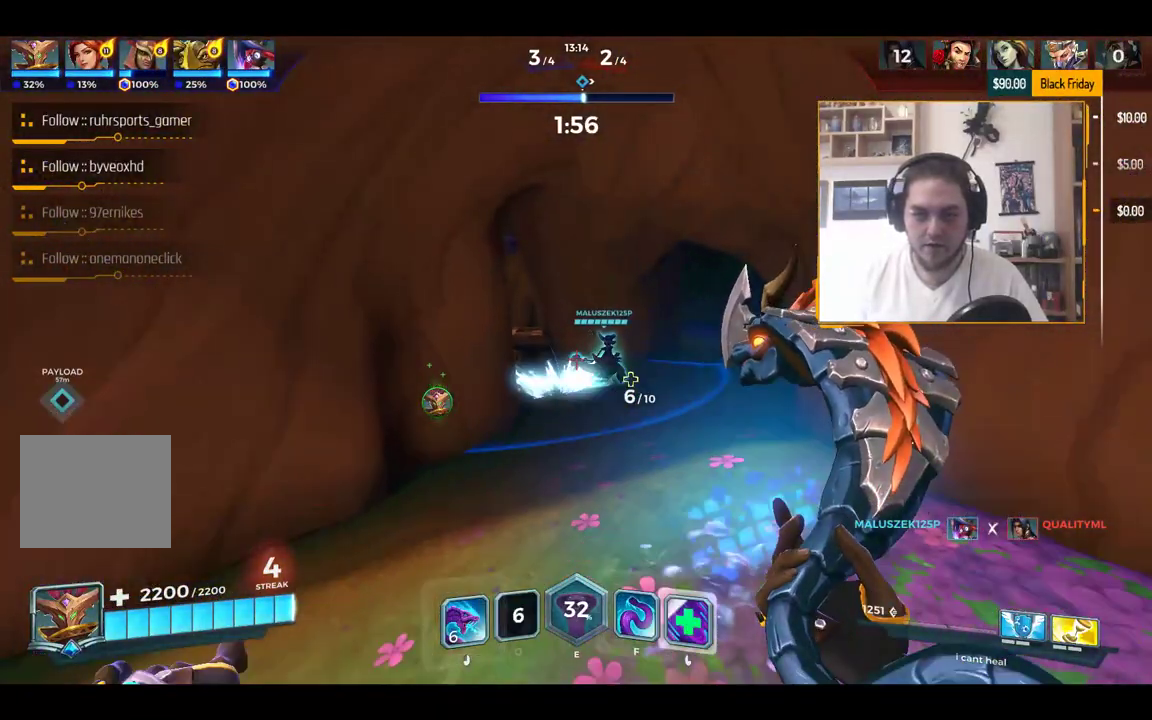
{"keys": ["a", "s"], "events": []}
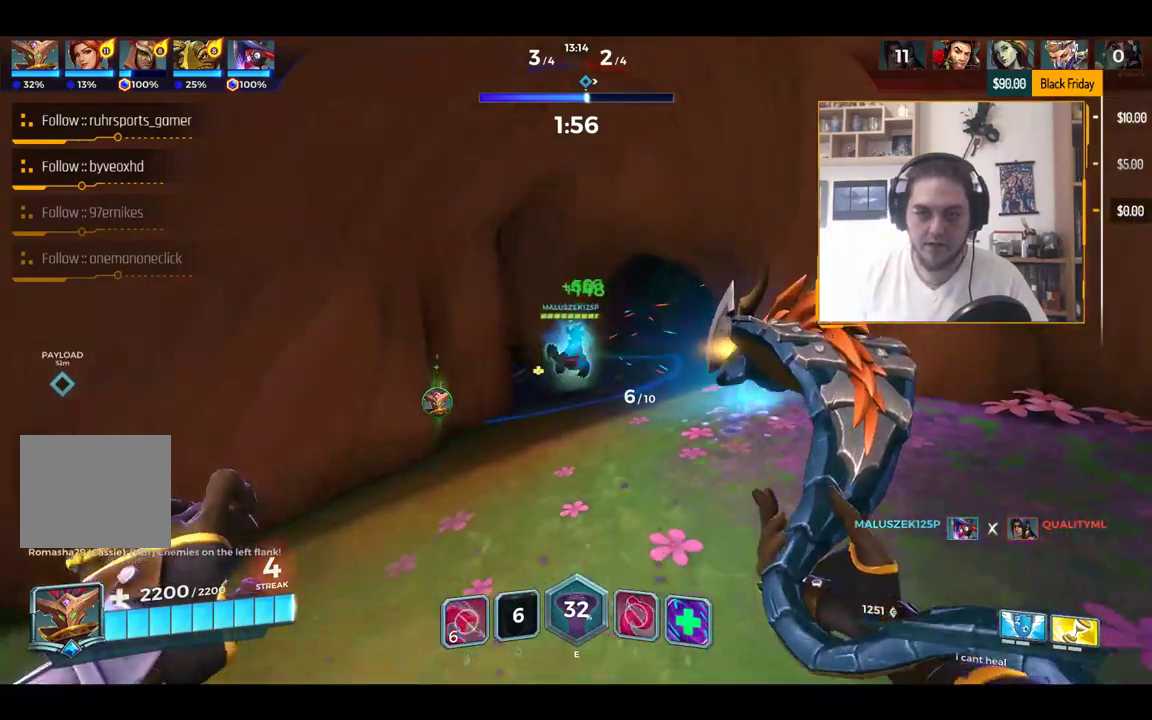
{"keys": ["a", "w"], "events": [[133, "s", "up"], [250, "space", "down"], [250, "w", "down"], [350, "space", "up"]]}
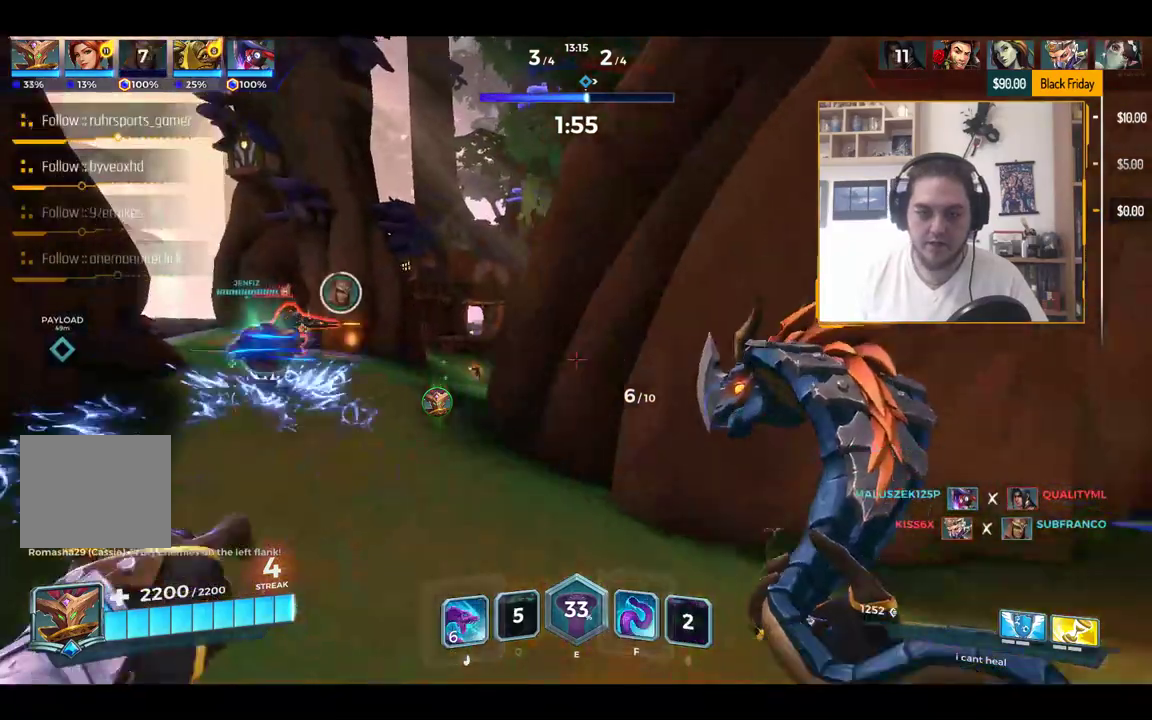
{"keys": ["w"], "events": [[284, "a", "up"]]}
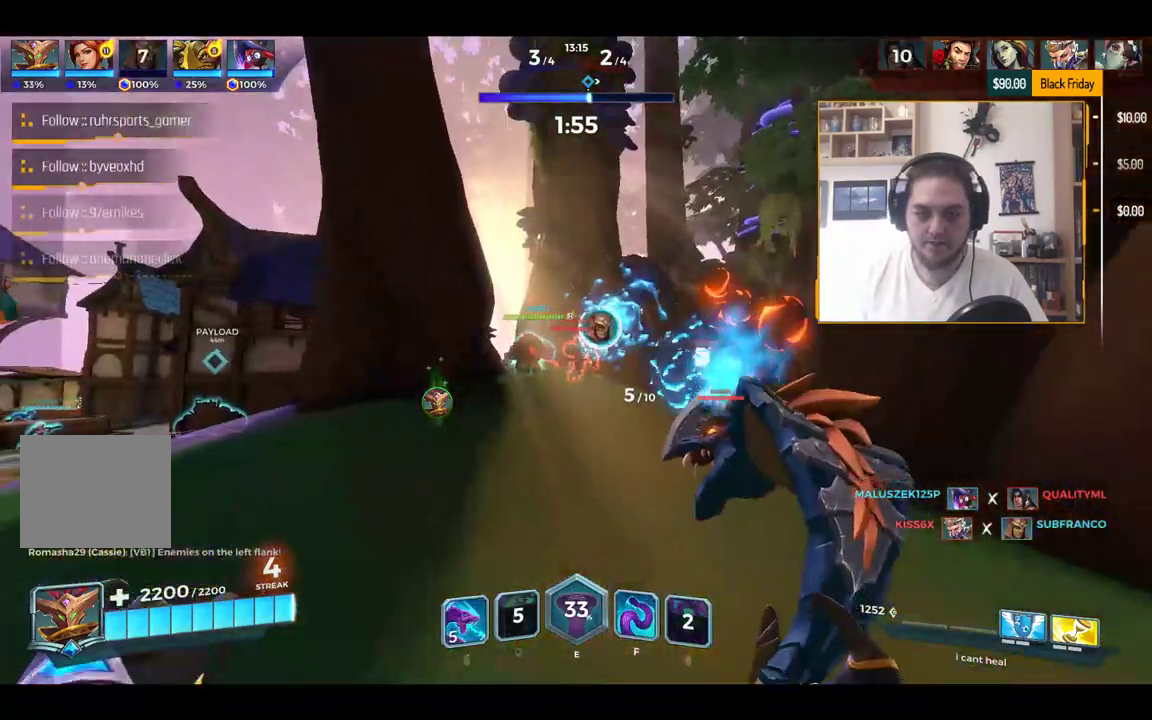
{"keys": ["a", "w"], "events": [[16, "a", "down"], [166, "a", "up"], [383, "a", "down"]]}